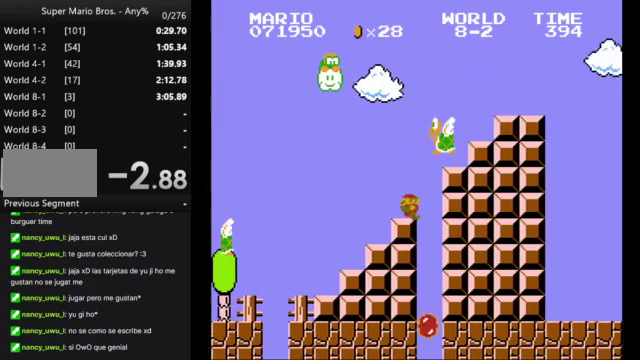
Gameplay with a controller (Nintendo layout); each line is a JSON object with the inputs held at the frame after it. "events" lists button and stick changes between this image and that frame as [ms after this image, input, new state], when the widget could be followed in between. Not read: L3 R3.
{"buttons": [], "events": [[67, "DPAD_LEFT", "up"]]}
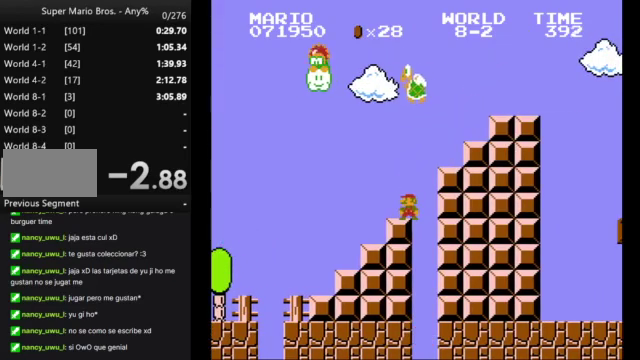
{"buttons": [], "events": []}
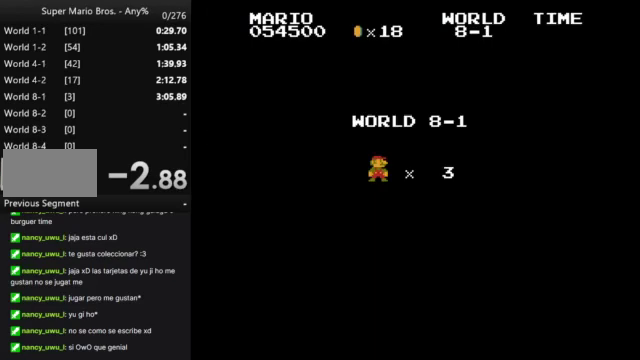
{"buttons": [], "events": []}
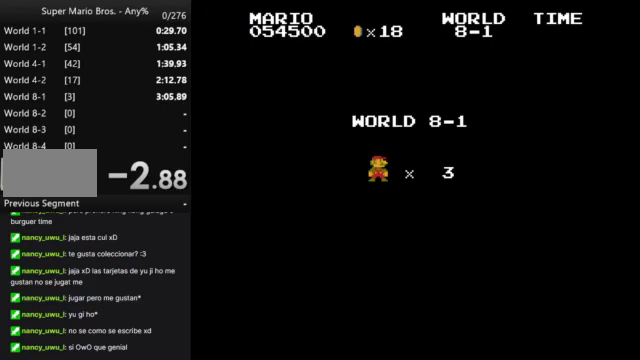
{"buttons": [], "events": []}
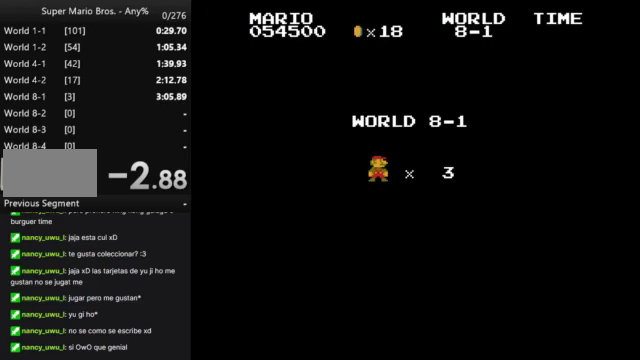
{"buttons": [], "events": []}
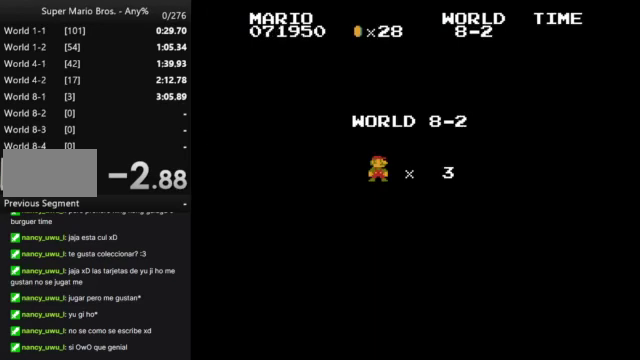
{"buttons": [], "events": []}
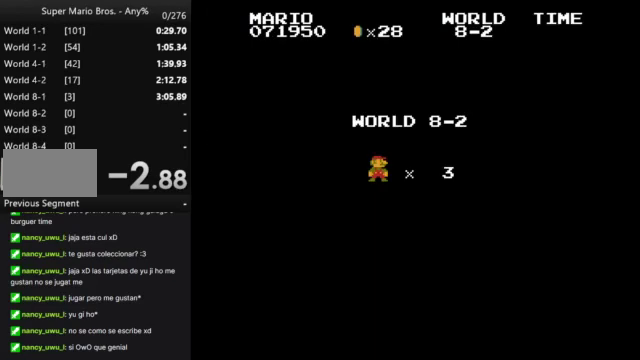
{"buttons": ["B", "DPAD_RIGHT"], "events": [[267, "B", "down"], [267, "DPAD_RIGHT", "down"]]}
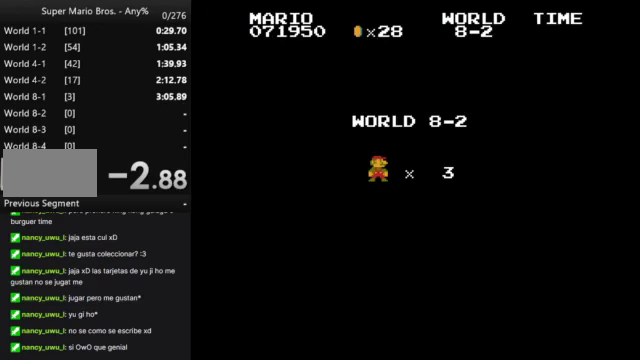
{"buttons": ["B", "DPAD_RIGHT"], "events": []}
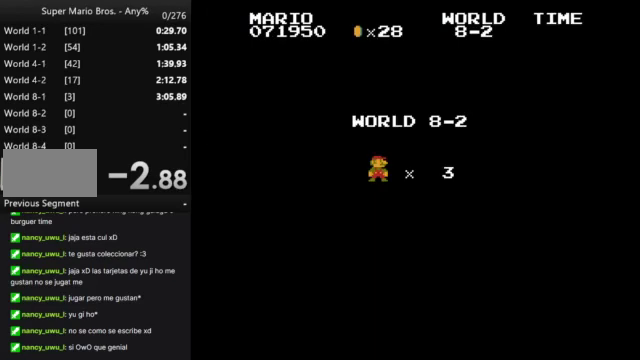
{"buttons": ["B", "DPAD_RIGHT"], "events": []}
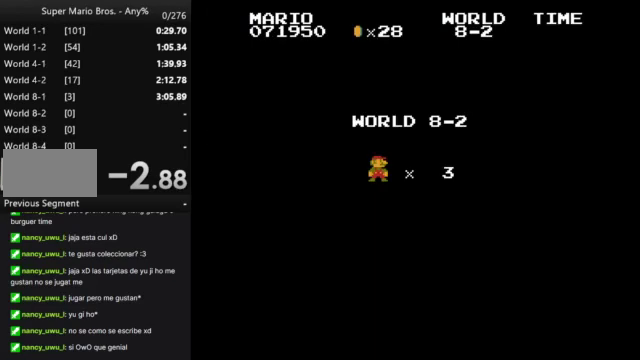
{"buttons": ["B", "DPAD_RIGHT"], "events": []}
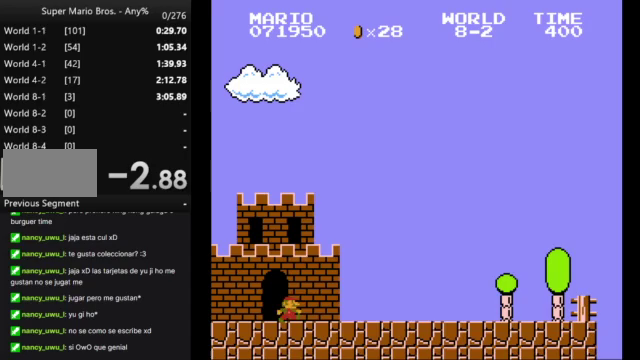
{"buttons": ["B", "DPAD_RIGHT"], "events": []}
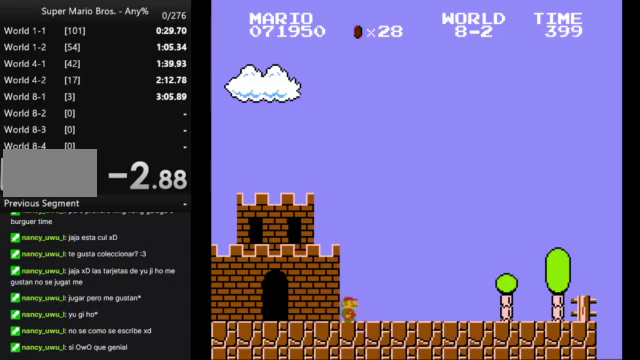
{"buttons": ["B", "DPAD_RIGHT"], "events": []}
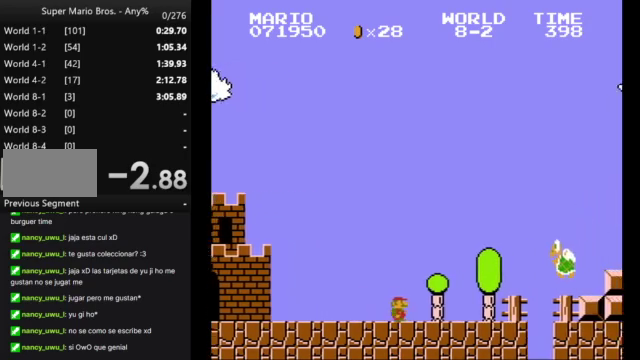
{"buttons": ["A", "B", "DPAD_RIGHT"], "events": [[167, "A", "down"]]}
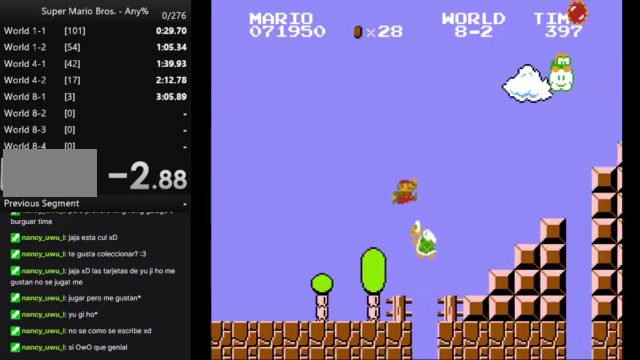
{"buttons": ["A", "B", "DPAD_RIGHT"], "events": [[67, "A", "up"], [433, "A", "down"]]}
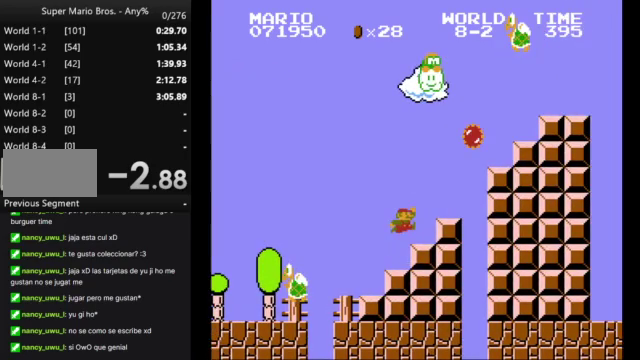
{"buttons": ["B", "DPAD_LEFT"], "events": [[433, "A", "up"], [467, "DPAD_RIGHT", "up"], [500, "DPAD_LEFT", "down"]]}
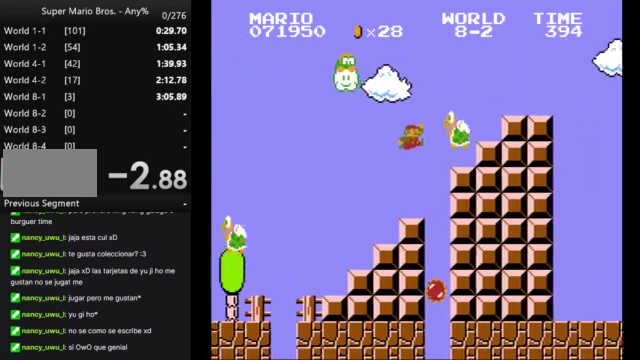
{"buttons": [], "events": [[67, "B", "up"], [233, "DPAD_LEFT", "up"]]}
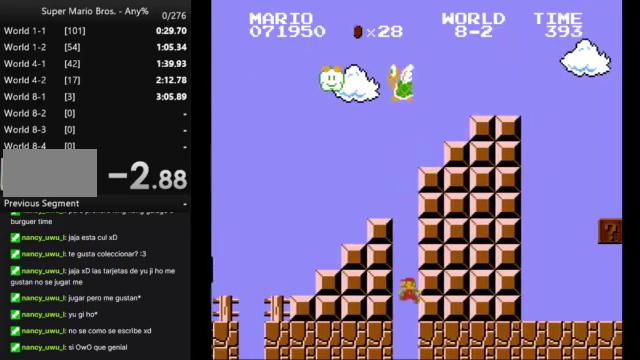
{"buttons": [], "events": []}
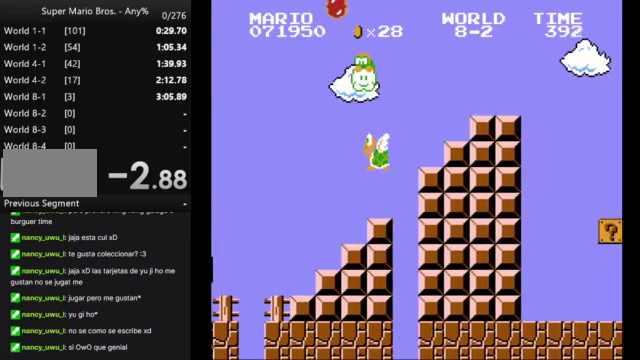
{"buttons": [], "events": []}
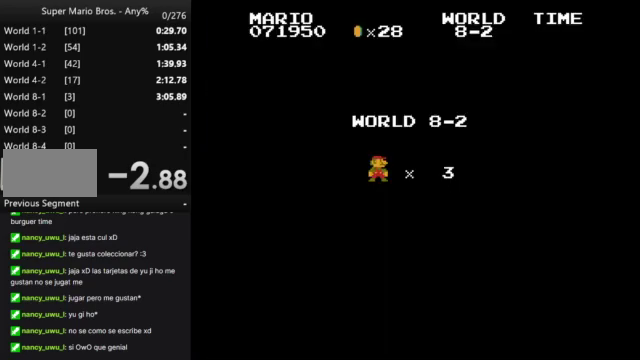
{"buttons": ["B", "DPAD_RIGHT"], "events": [[500, "B", "down"], [500, "DPAD_RIGHT", "down"]]}
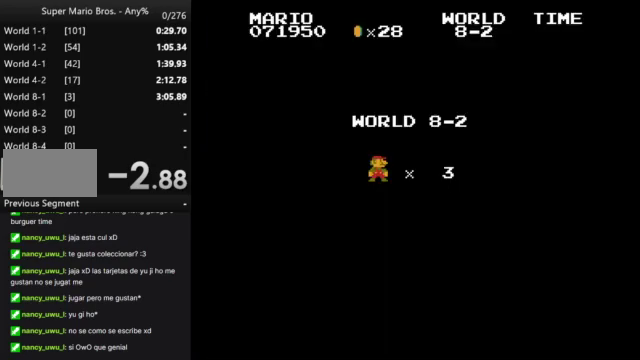
{"buttons": ["B", "DPAD_RIGHT"], "events": []}
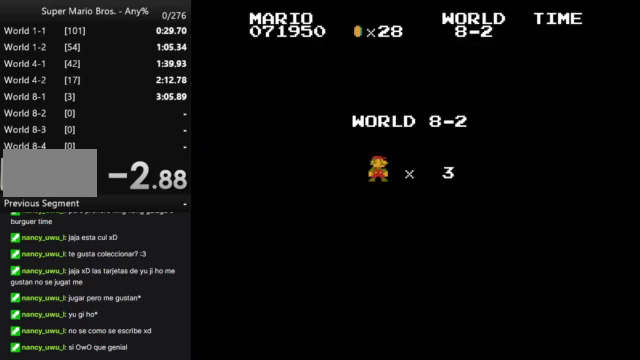
{"buttons": ["B", "DPAD_RIGHT"], "events": []}
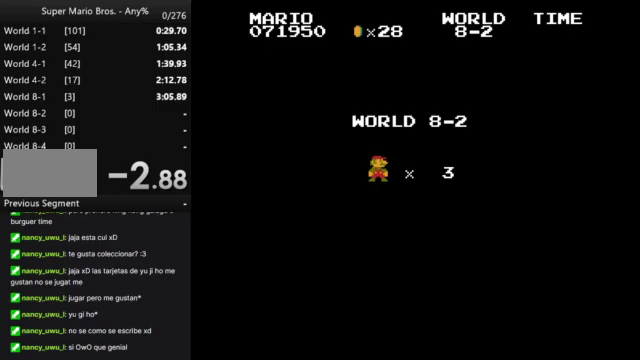
{"buttons": ["B", "DPAD_RIGHT"], "events": []}
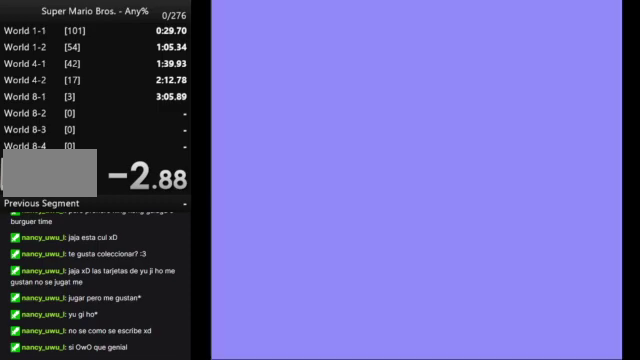
{"buttons": ["B", "DPAD_RIGHT"], "events": []}
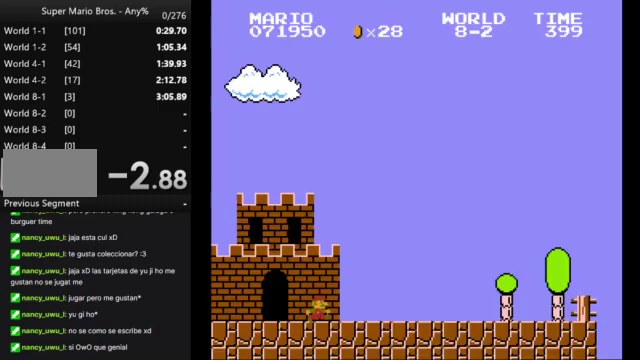
{"buttons": ["B", "DPAD_RIGHT"], "events": []}
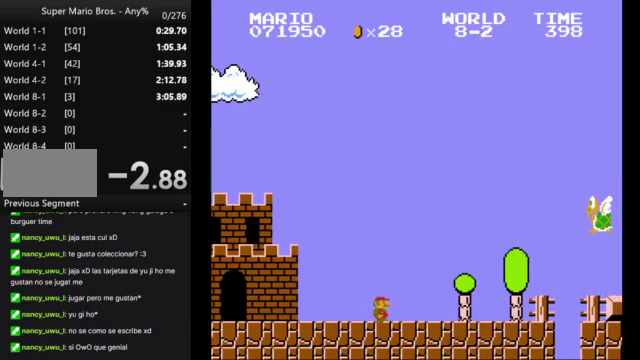
{"buttons": ["A", "B", "DPAD_RIGHT"], "events": [[267, "A", "down"]]}
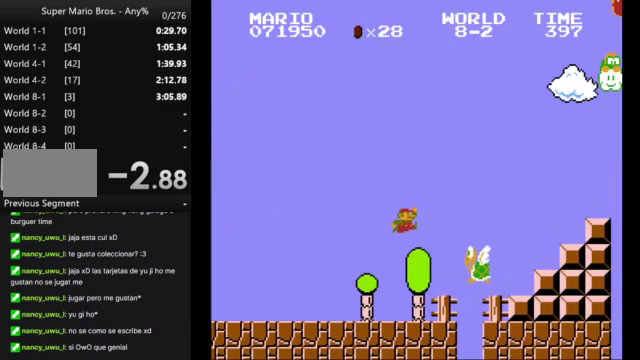
{"buttons": ["B", "DPAD_RIGHT"], "events": [[267, "A", "up"]]}
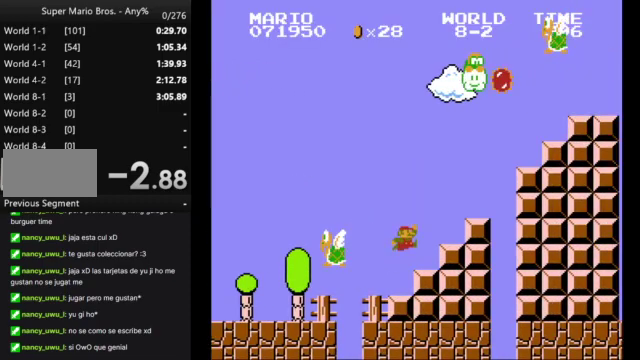
{"buttons": ["A", "B", "DPAD_RIGHT"], "events": [[100, "A", "down"]]}
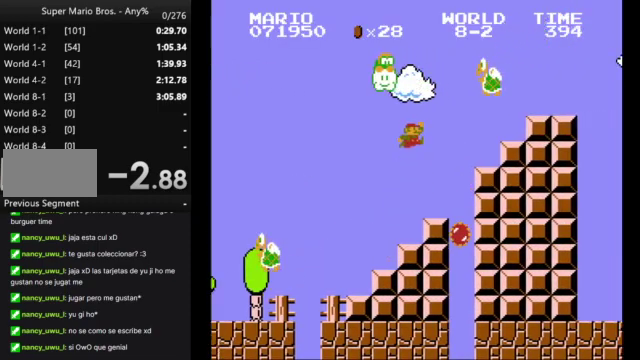
{"buttons": [], "events": [[100, "A", "up"], [100, "DPAD_RIGHT", "up"], [167, "DPAD_LEFT", "down"], [233, "B", "up"], [400, "DPAD_LEFT", "up"]]}